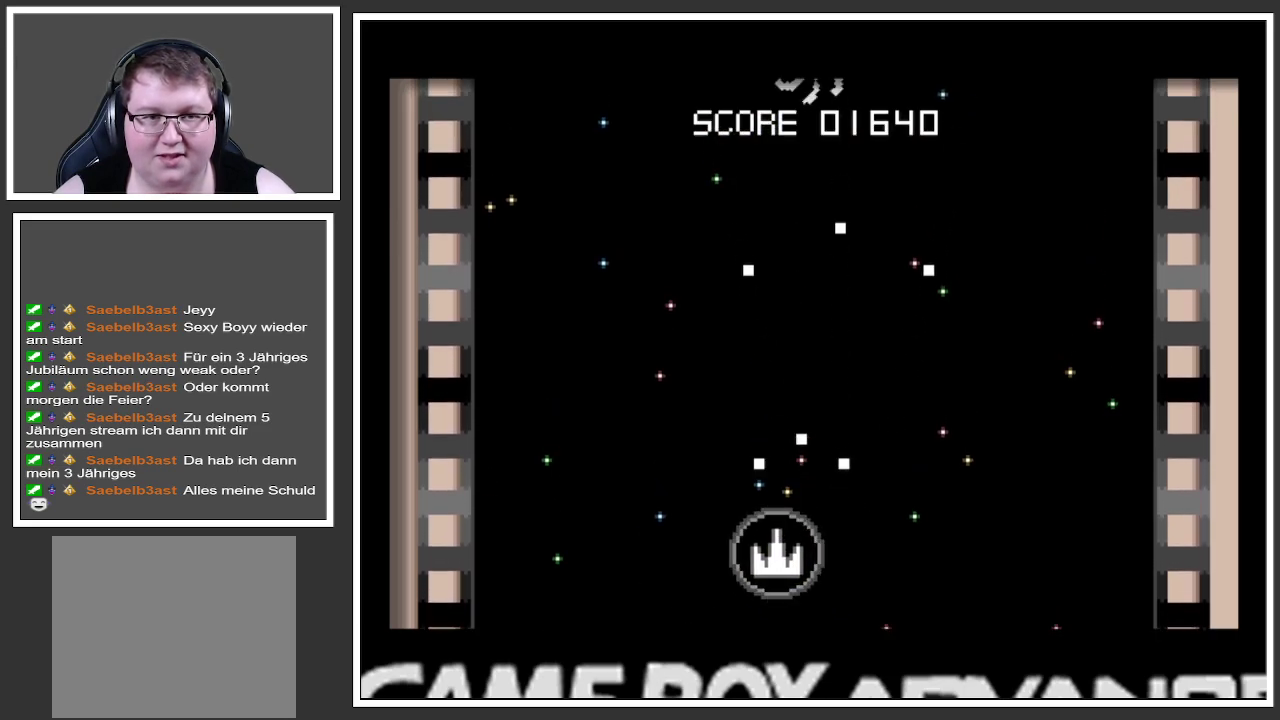
Gameplay with a controller (Xbox layout); each line is a JSON object with the inputs held at the frame after it. "events" lists button and stick changes between this image and that frame as [ms after this image, input, new state], when the widget could be followed in between. Not read: L3 R3.
{"buttons": ["A"], "left_stick": "right", "right_stick": "center", "events": [[16, "left_stick", "center"], [483, "left_stick", "right"]]}
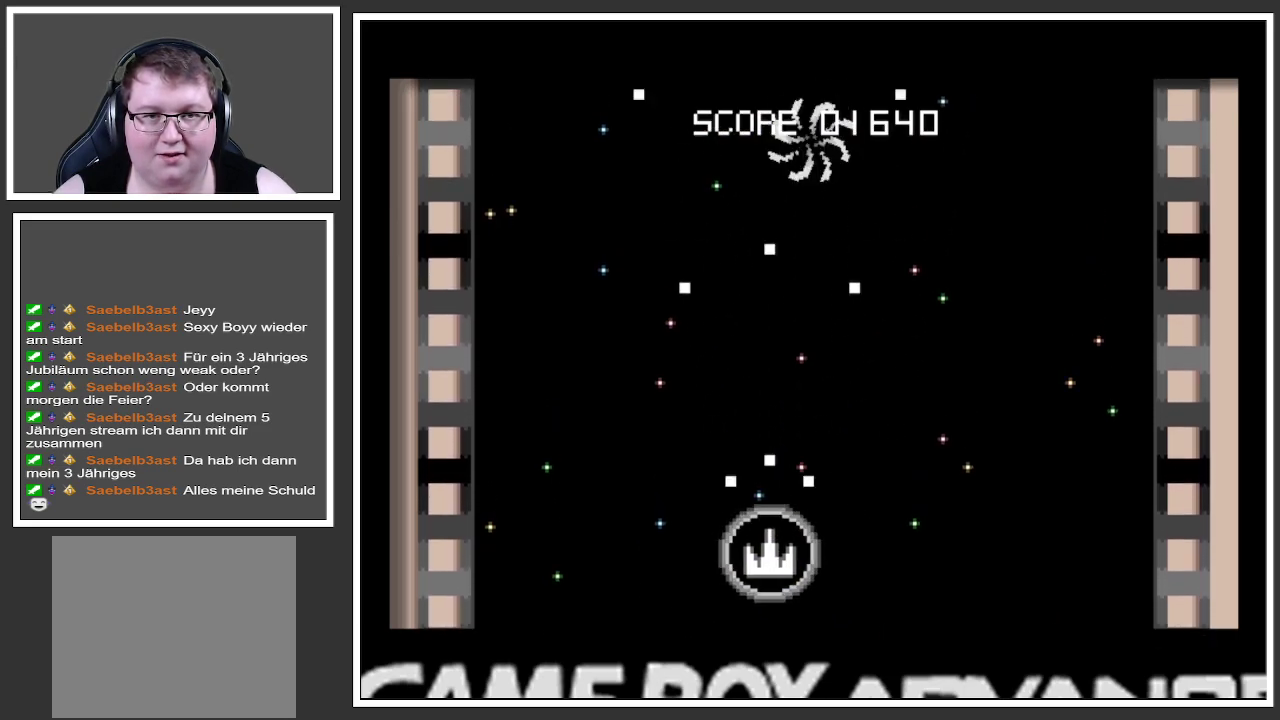
{"buttons": ["A"], "left_stick": "center", "right_stick": "center", "events": [[134, "left_stick", "center"]]}
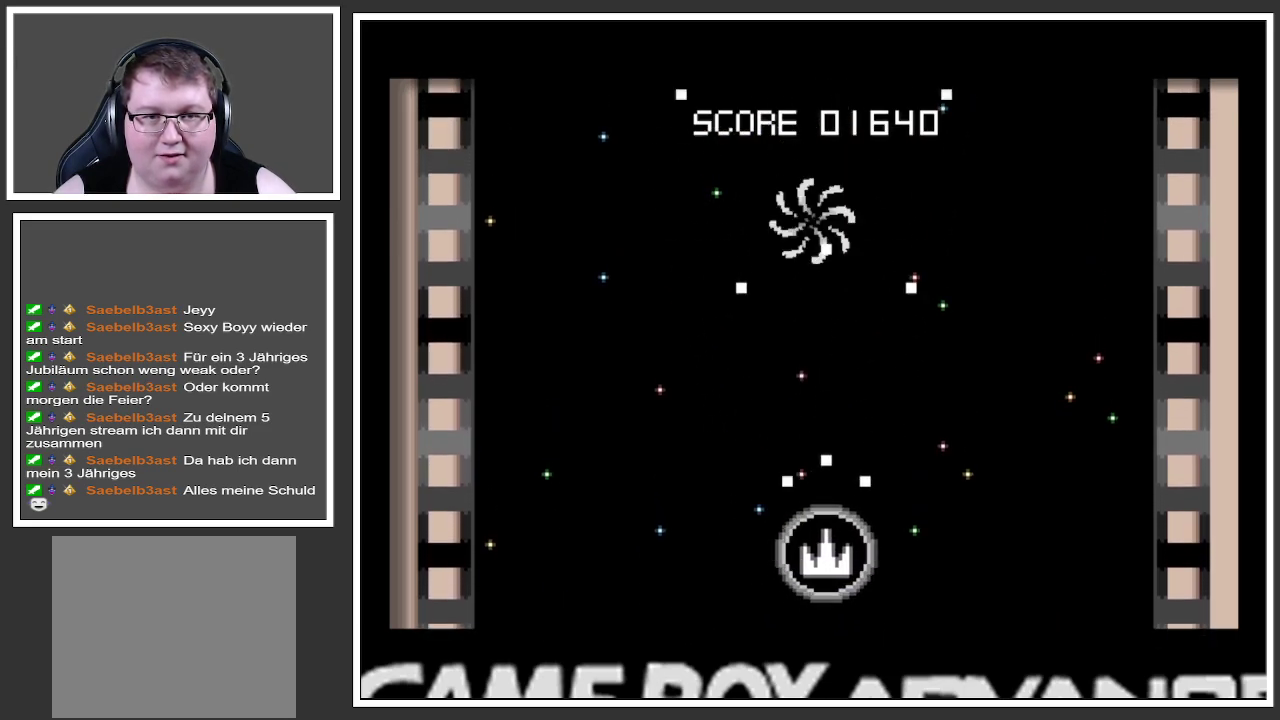
{"buttons": ["A"], "left_stick": "center", "right_stick": "center", "events": []}
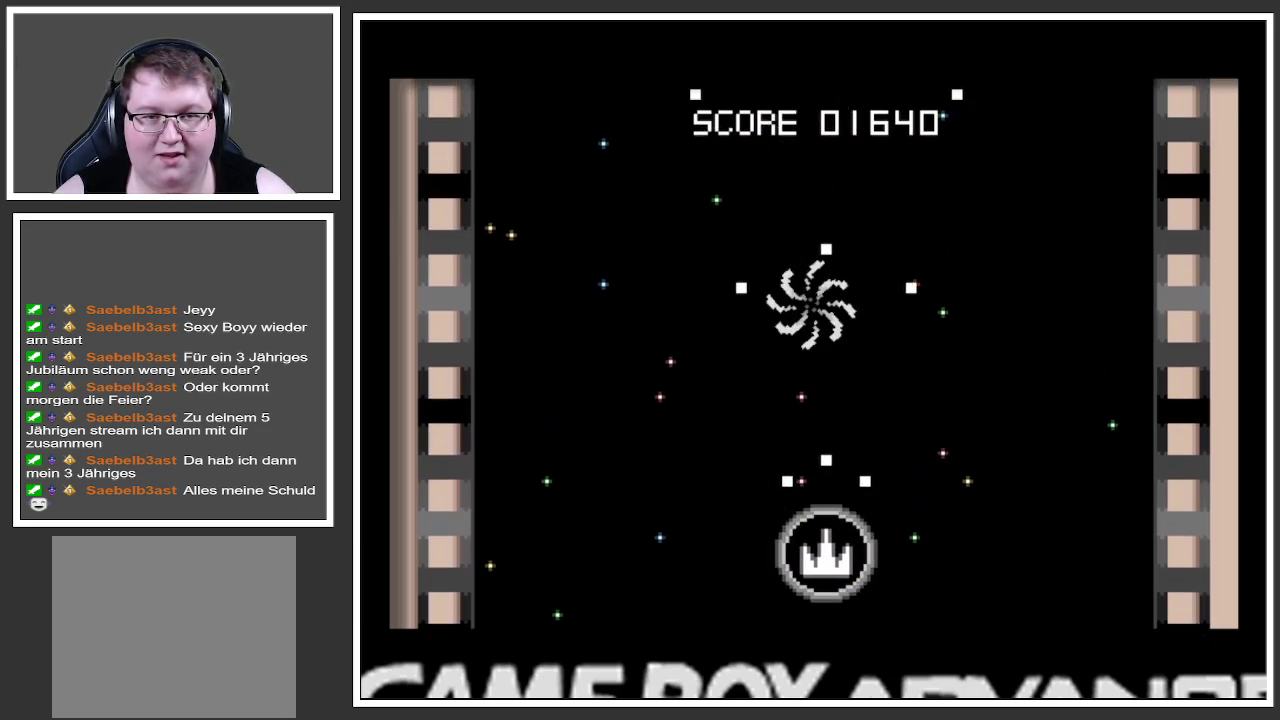
{"buttons": ["A"], "left_stick": "left", "right_stick": "center", "events": [[184, "left_stick", "left"]]}
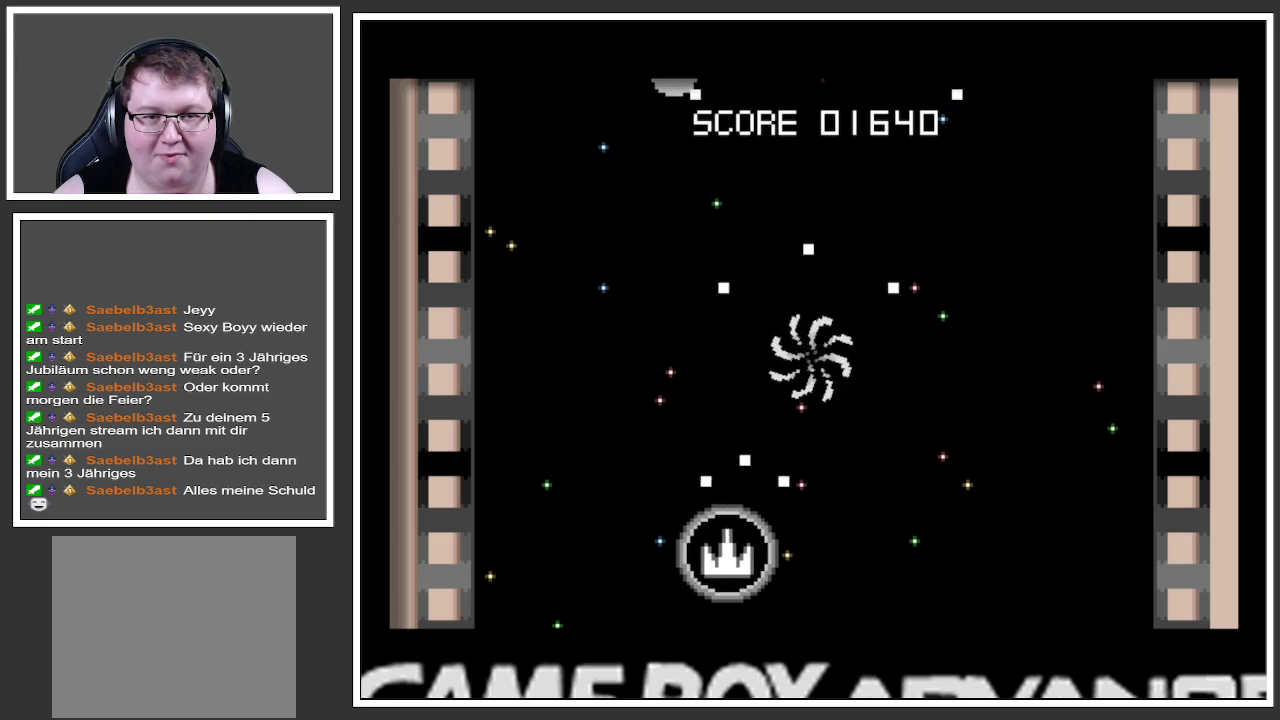
{"buttons": ["A"], "left_stick": "center", "right_stick": "center", "events": [[117, "A", "up"], [200, "left_stick", "center"], [333, "A", "down"]]}
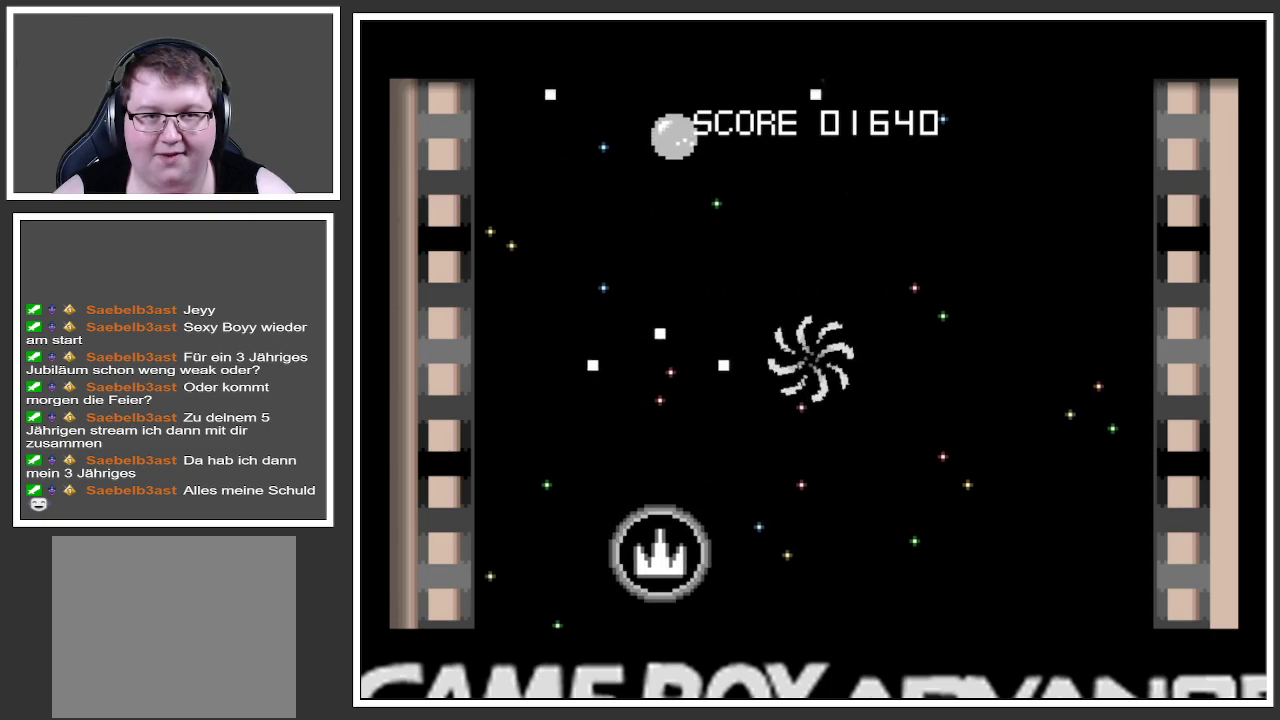
{"buttons": ["A"], "left_stick": "center", "right_stick": "center", "events": []}
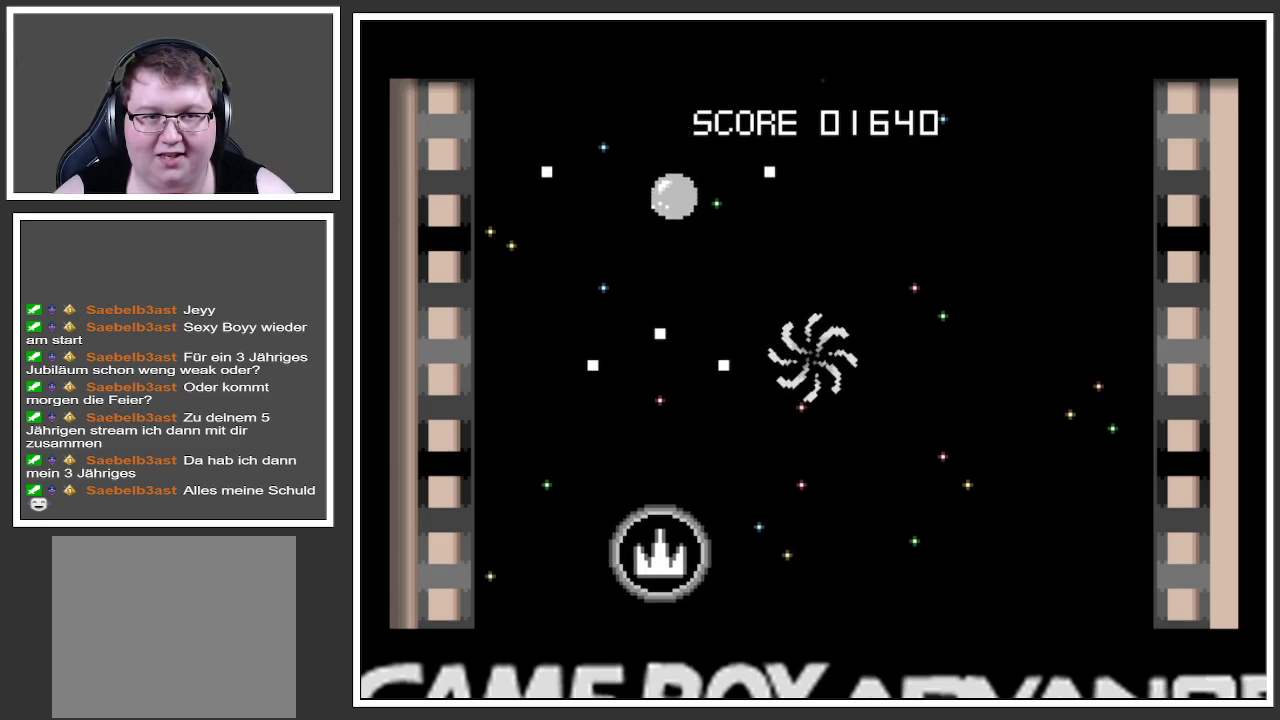
{"buttons": ["A"], "left_stick": "center", "right_stick": "center", "events": []}
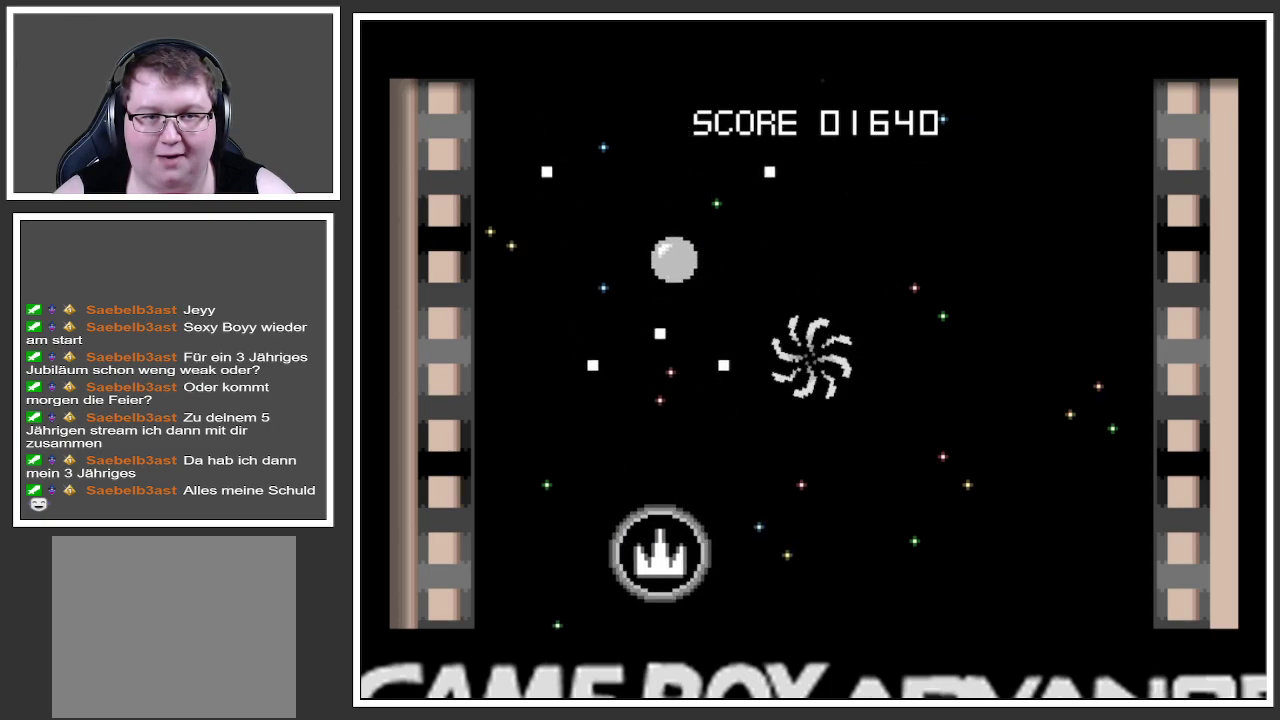
{"buttons": ["A"], "left_stick": "center", "right_stick": "center", "events": [[50, "left_stick", "right"], [184, "left_stick", "center"], [267, "left_stick", "down"], [317, "left_stick", "down-left"], [484, "left_stick", "center"]]}
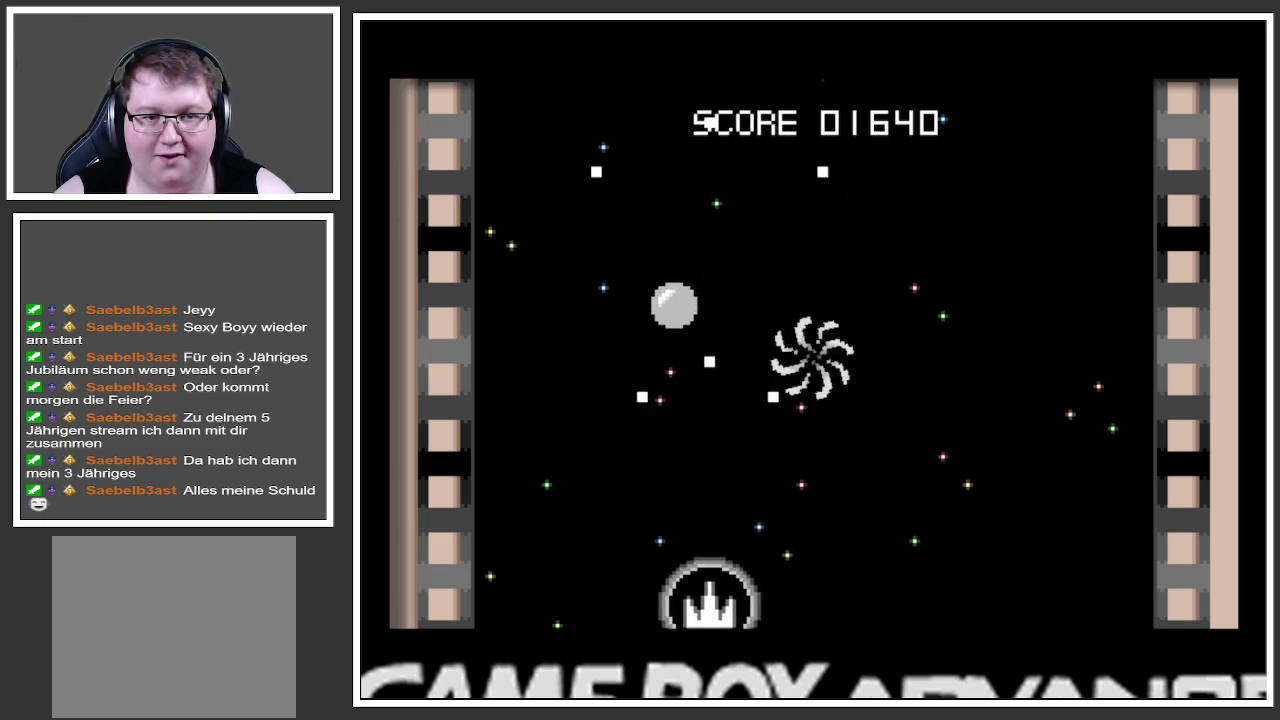
{"buttons": ["A"], "left_stick": "center", "right_stick": "center", "events": [[150, "left_stick", "left"], [317, "left_stick", "center"]]}
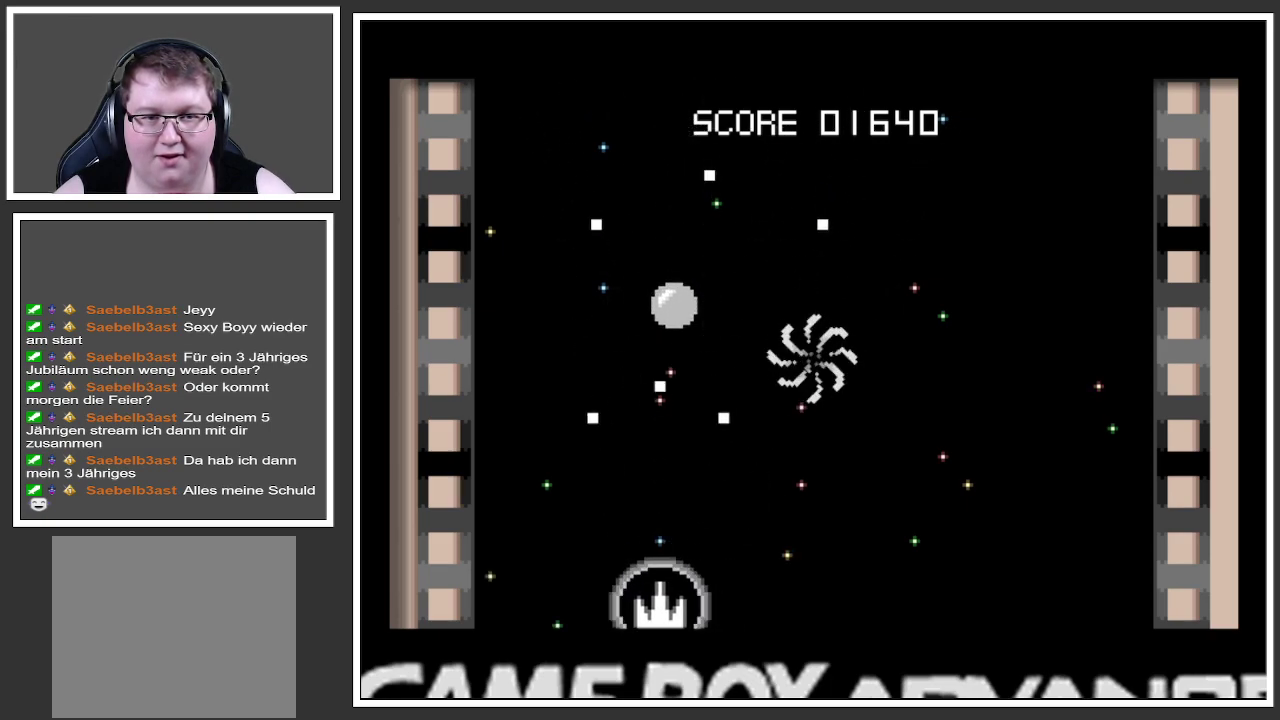
{"buttons": ["A"], "left_stick": "right", "right_stick": "center", "events": [[484, "left_stick", "right"]]}
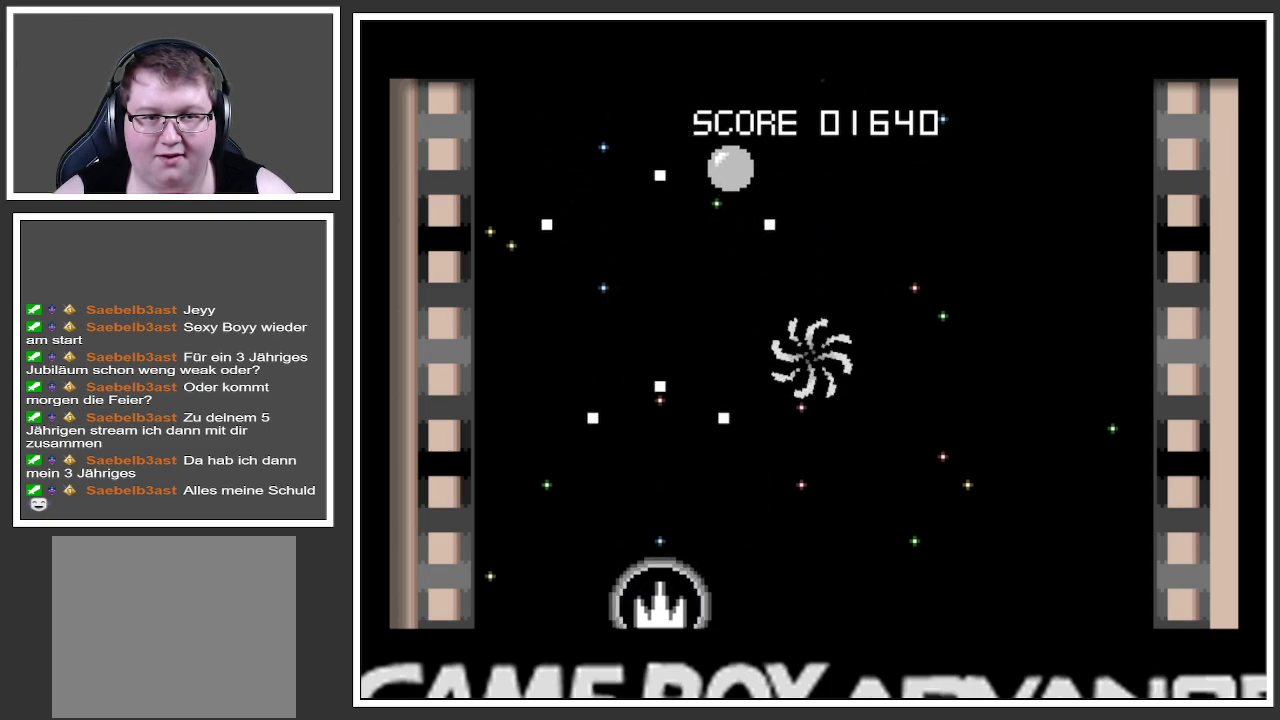
{"buttons": ["A"], "left_stick": "center", "right_stick": "center", "events": [[400, "left_stick", "center"]]}
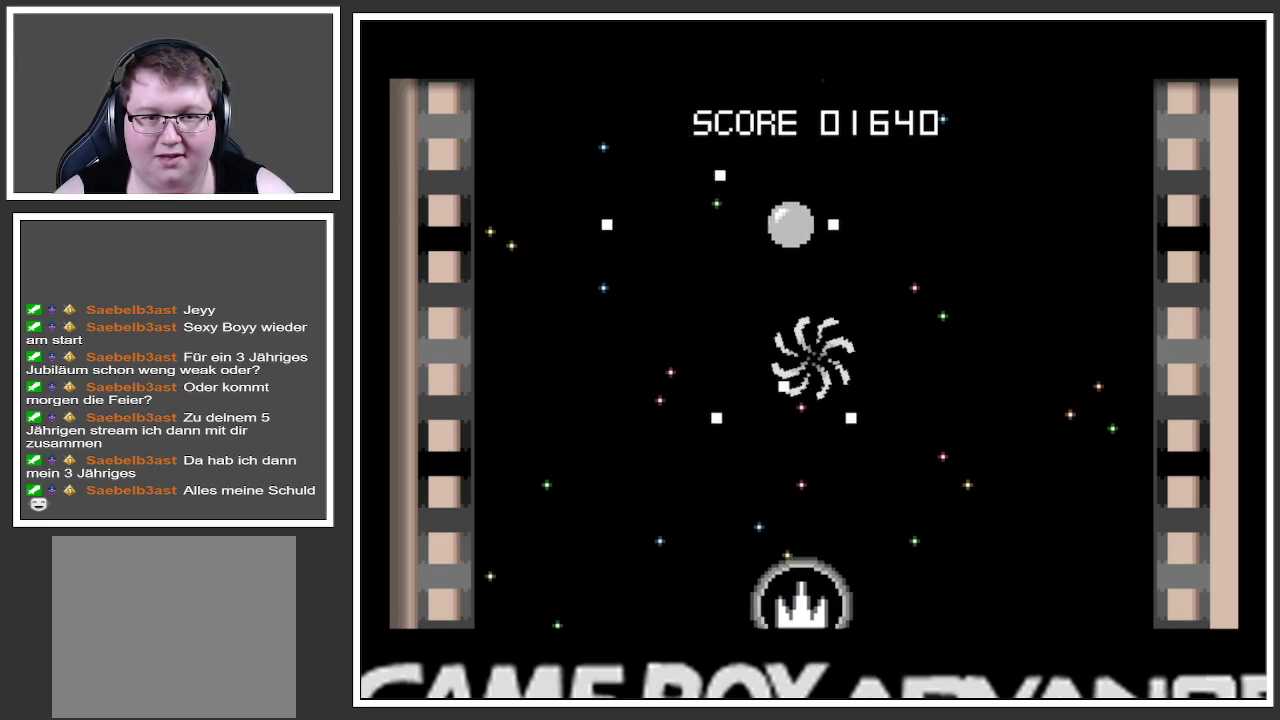
{"buttons": ["A"], "left_stick": "right", "right_stick": "center", "events": [[267, "left_stick", "right"]]}
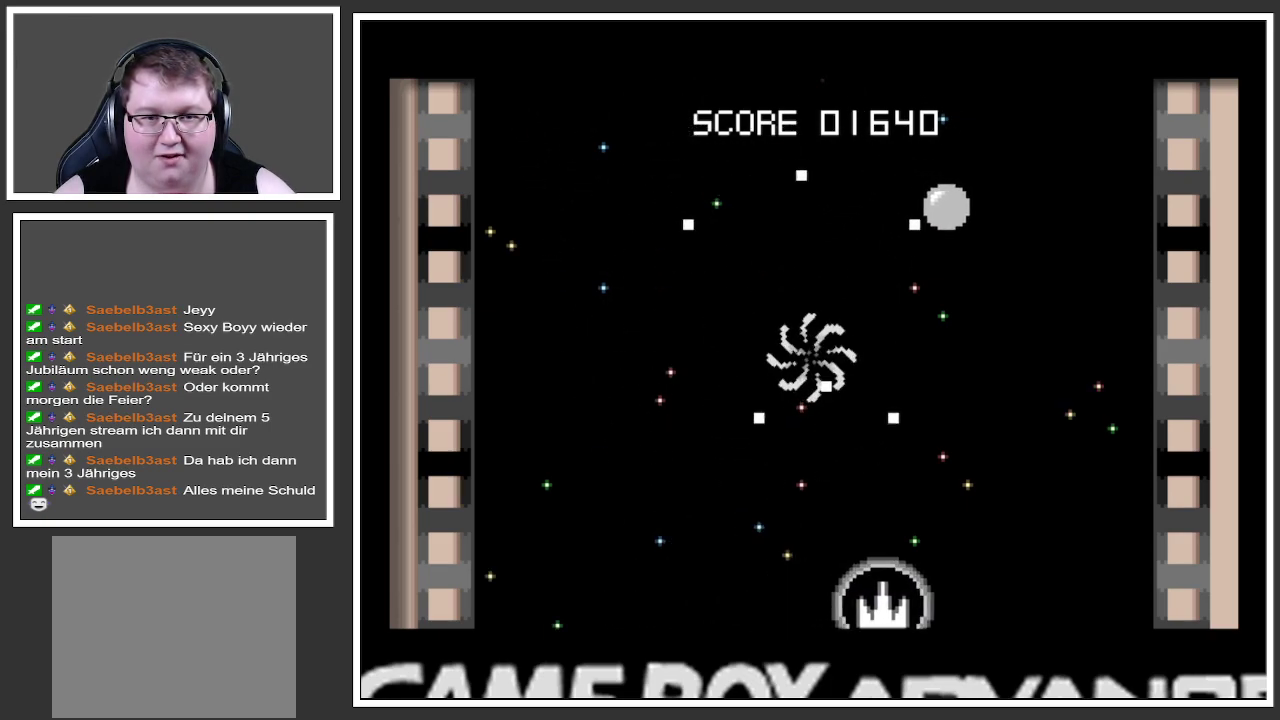
{"buttons": [], "left_stick": "left", "right_stick": "center", "events": [[350, "A", "up"], [400, "left_stick", "center"], [467, "left_stick", "left"]]}
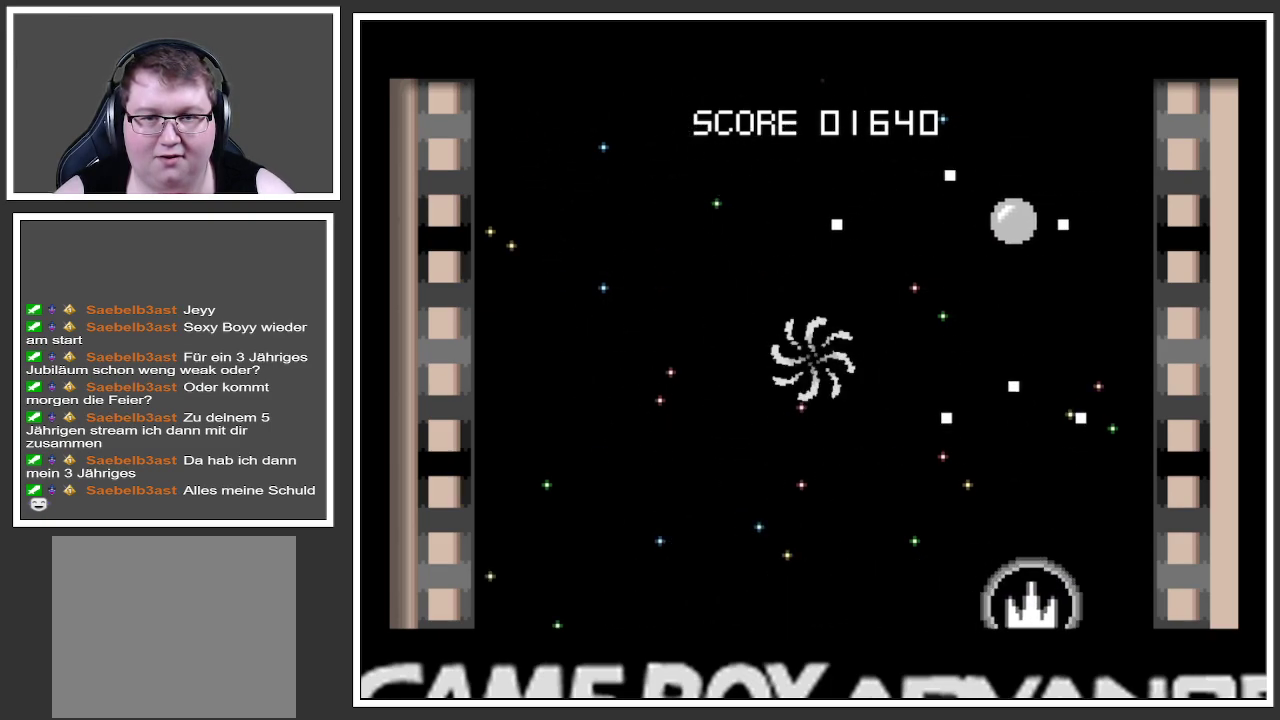
{"buttons": [], "left_stick": "center", "right_stick": "center", "events": [[351, "left_stick", "center"]]}
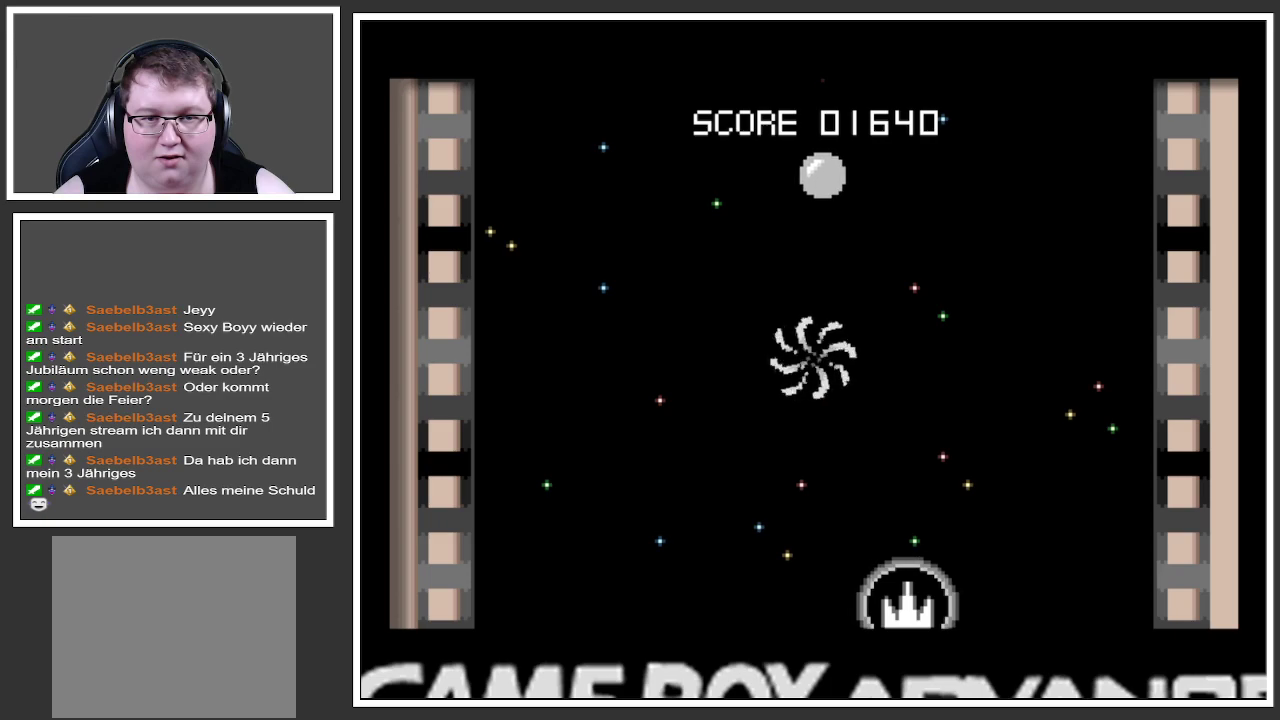
{"buttons": [], "left_stick": "left", "right_stick": "center", "events": [[417, "left_stick", "left"]]}
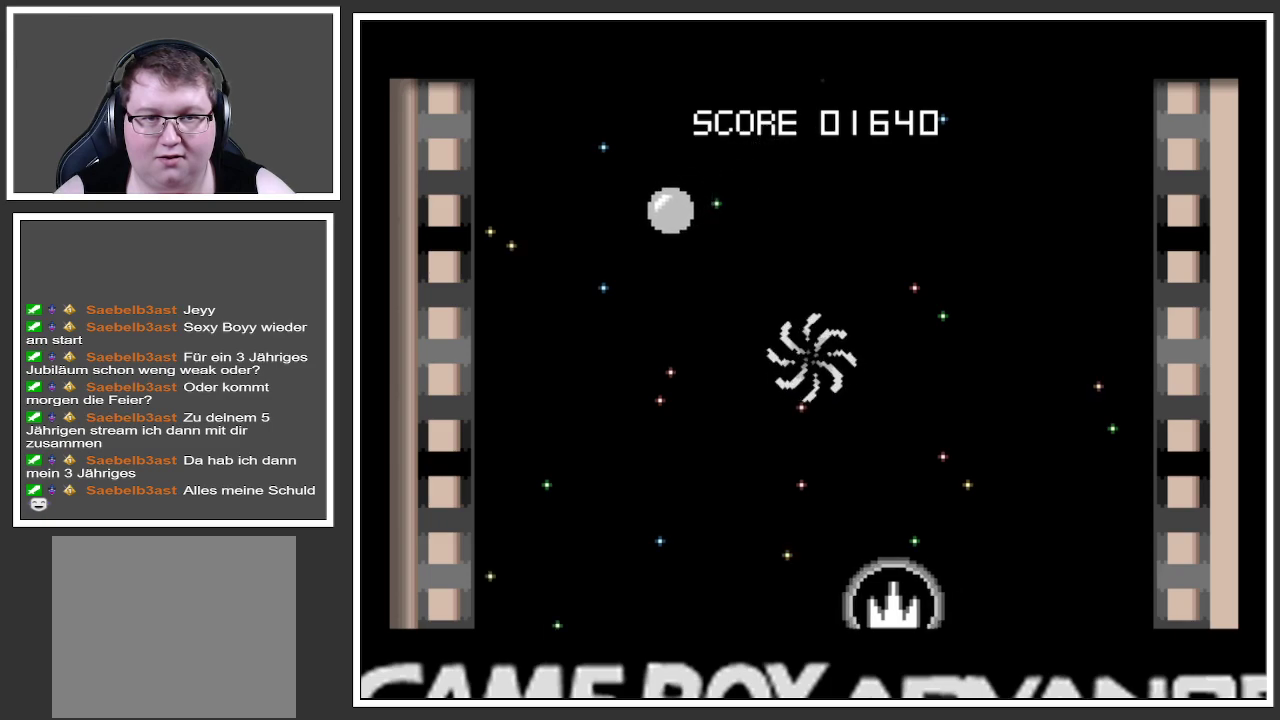
{"buttons": [], "left_stick": "center", "right_stick": "center", "events": [[401, "left_stick", "center"]]}
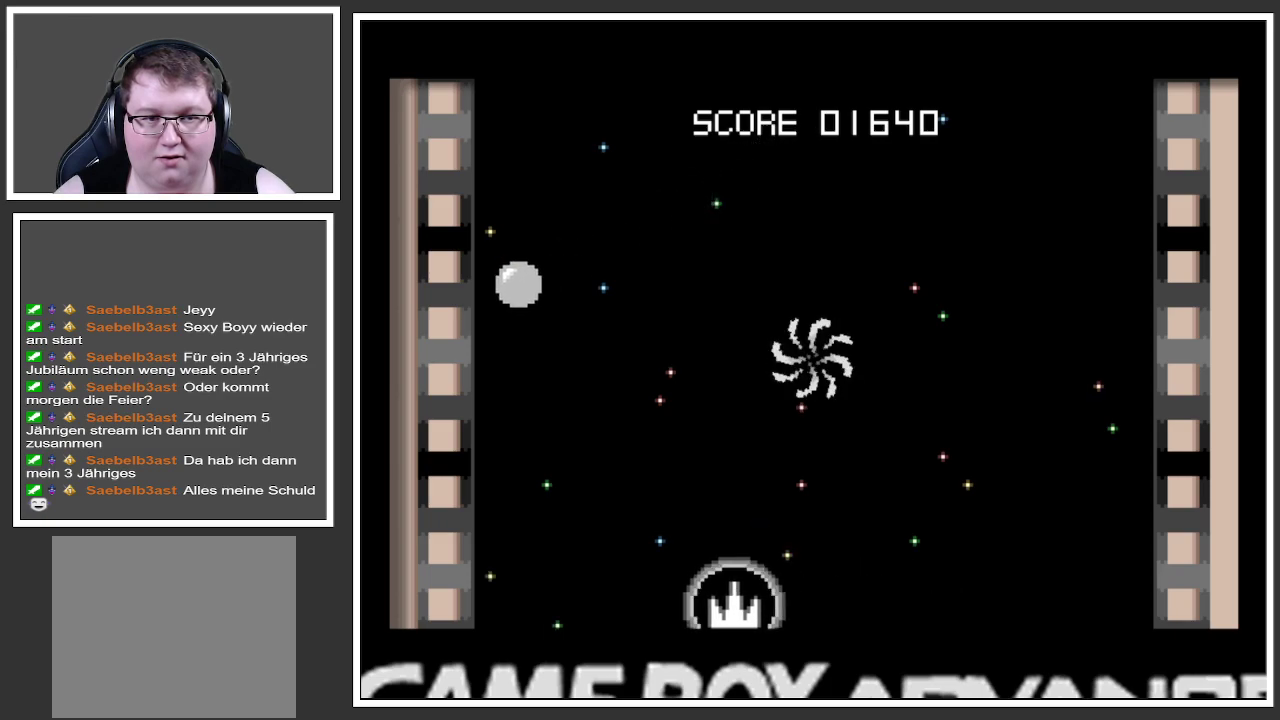
{"buttons": [], "left_stick": "right", "right_stick": "center", "events": [[384, "left_stick", "right"]]}
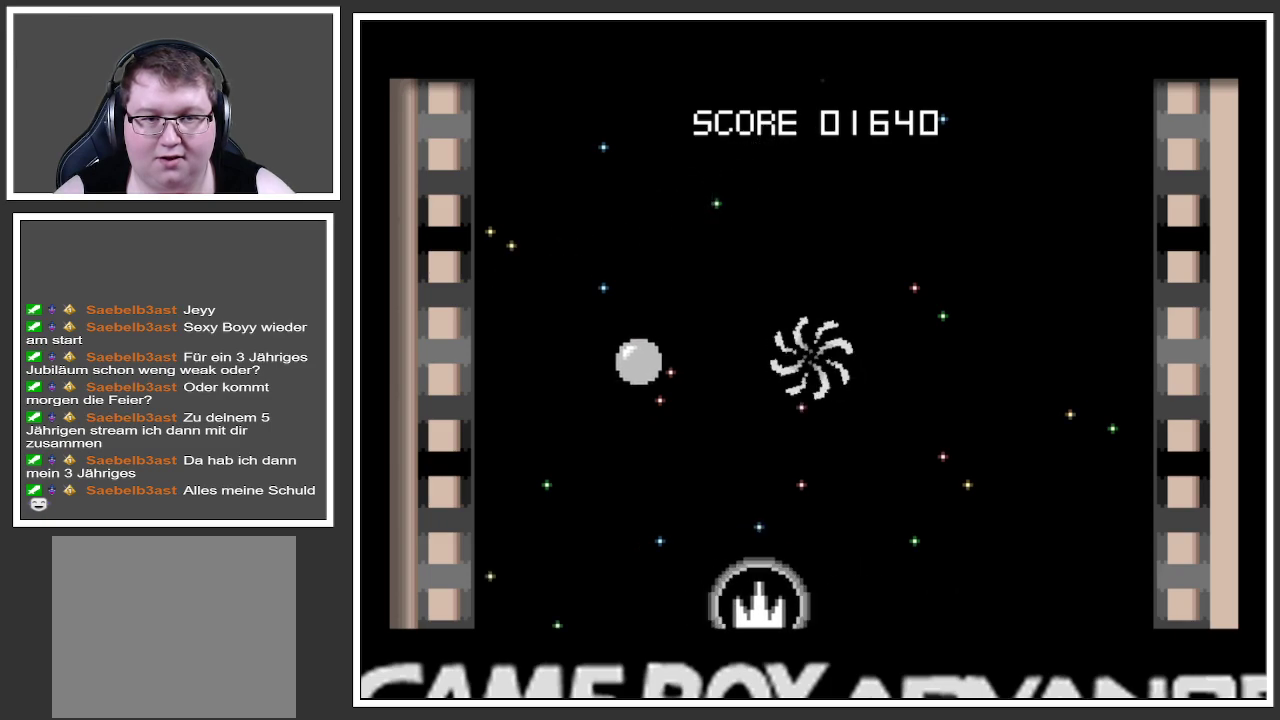
{"buttons": [], "left_stick": "center", "right_stick": "center", "events": [[100, "left_stick", "center"], [267, "A", "down"], [384, "A", "up"]]}
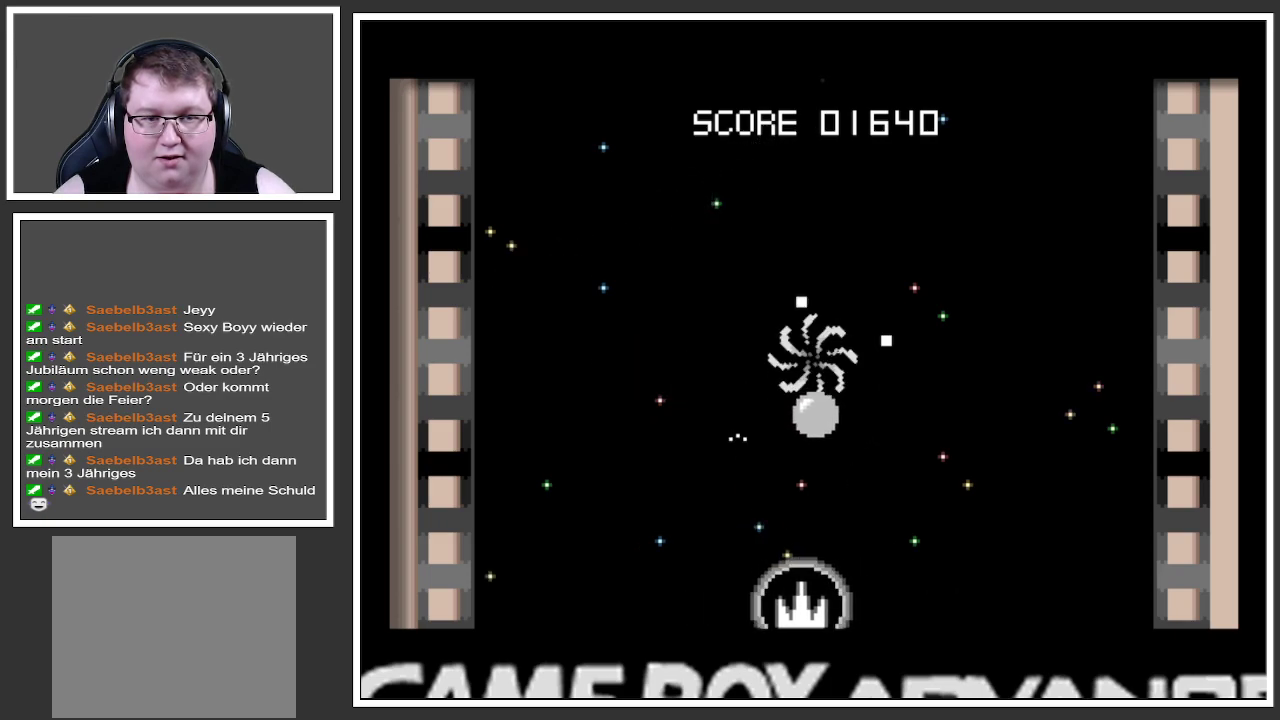
{"buttons": [], "left_stick": "center", "right_stick": "center", "events": []}
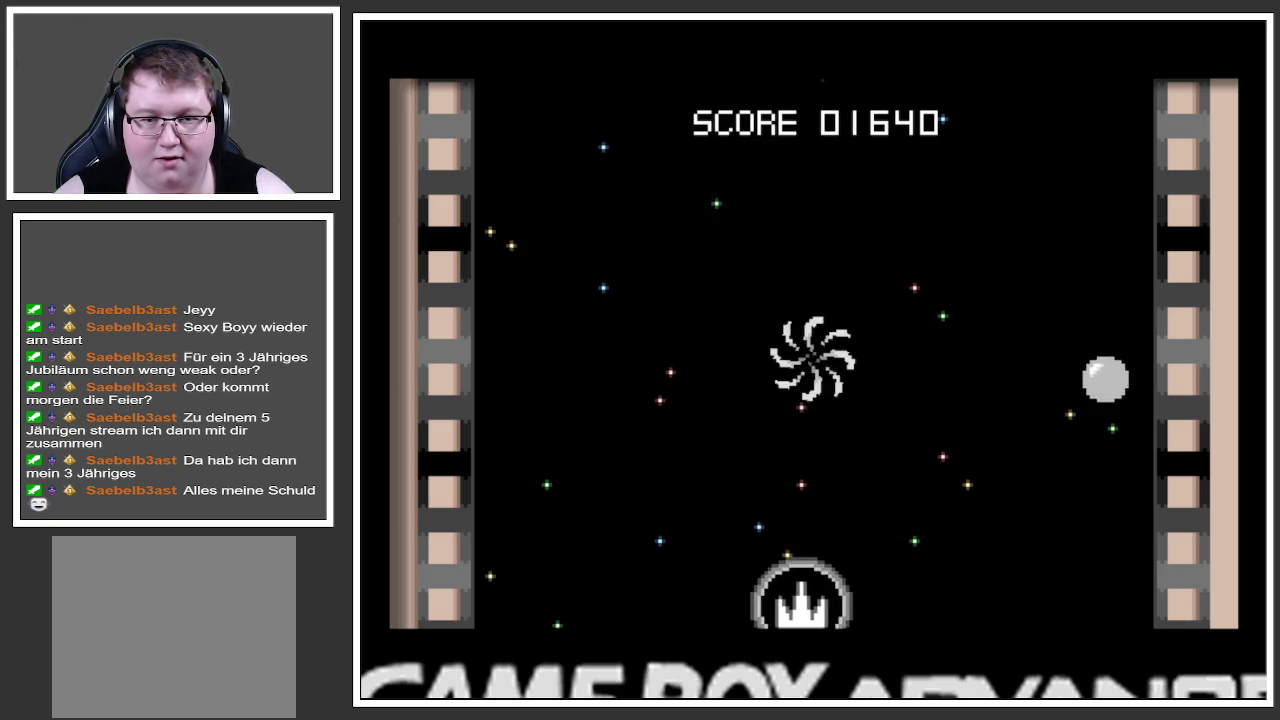
{"buttons": [], "left_stick": "center", "right_stick": "center", "events": []}
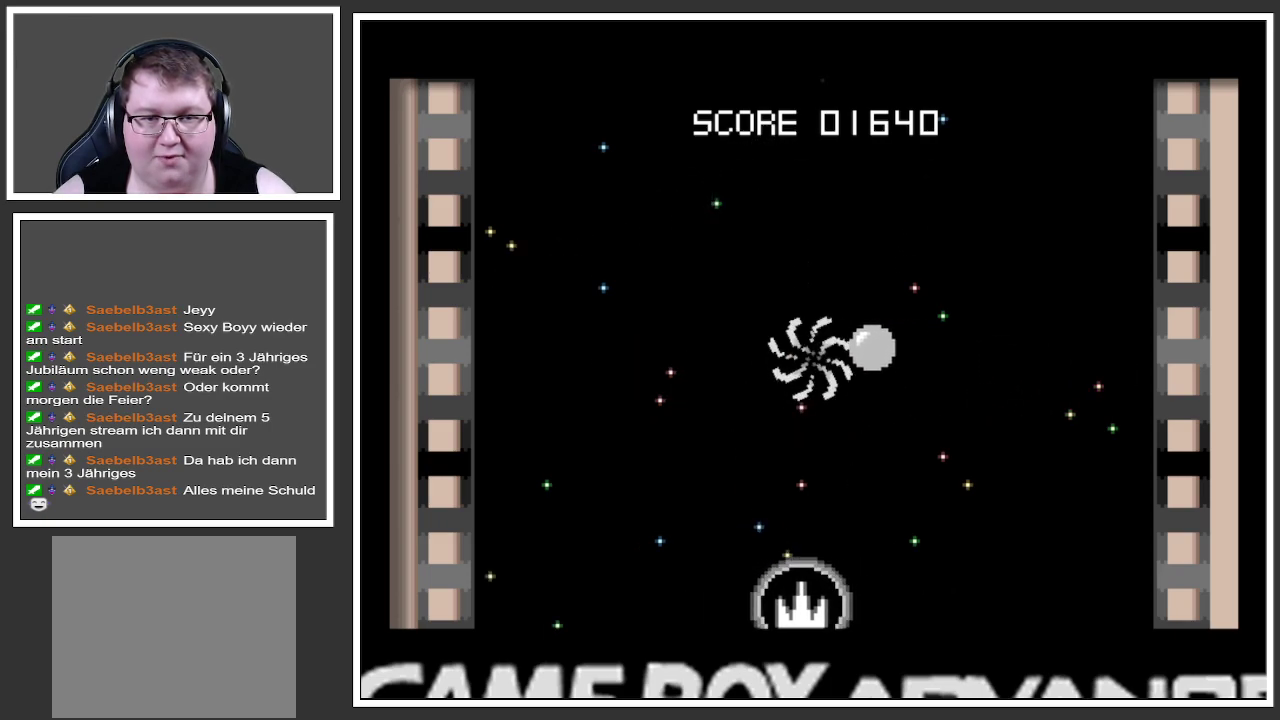
{"buttons": [], "left_stick": "center", "right_stick": "center", "events": []}
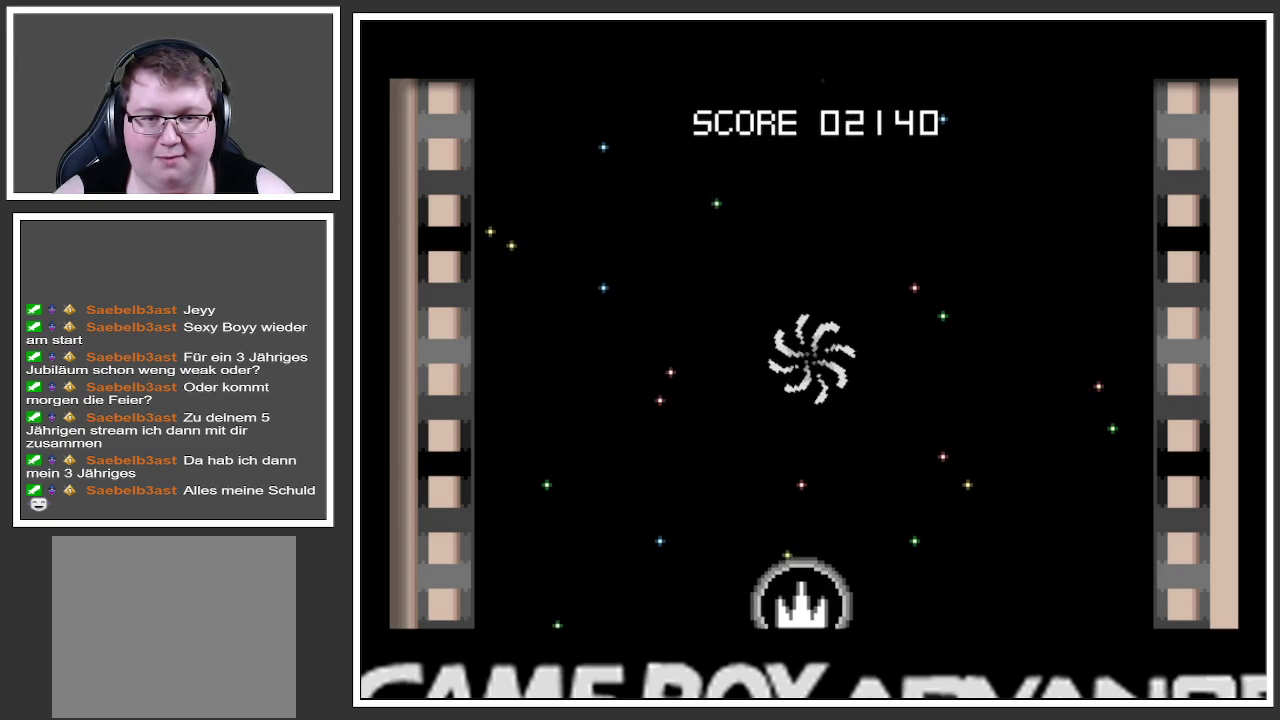
{"buttons": [], "left_stick": "left", "right_stick": "center", "events": [[367, "left_stick", "left"]]}
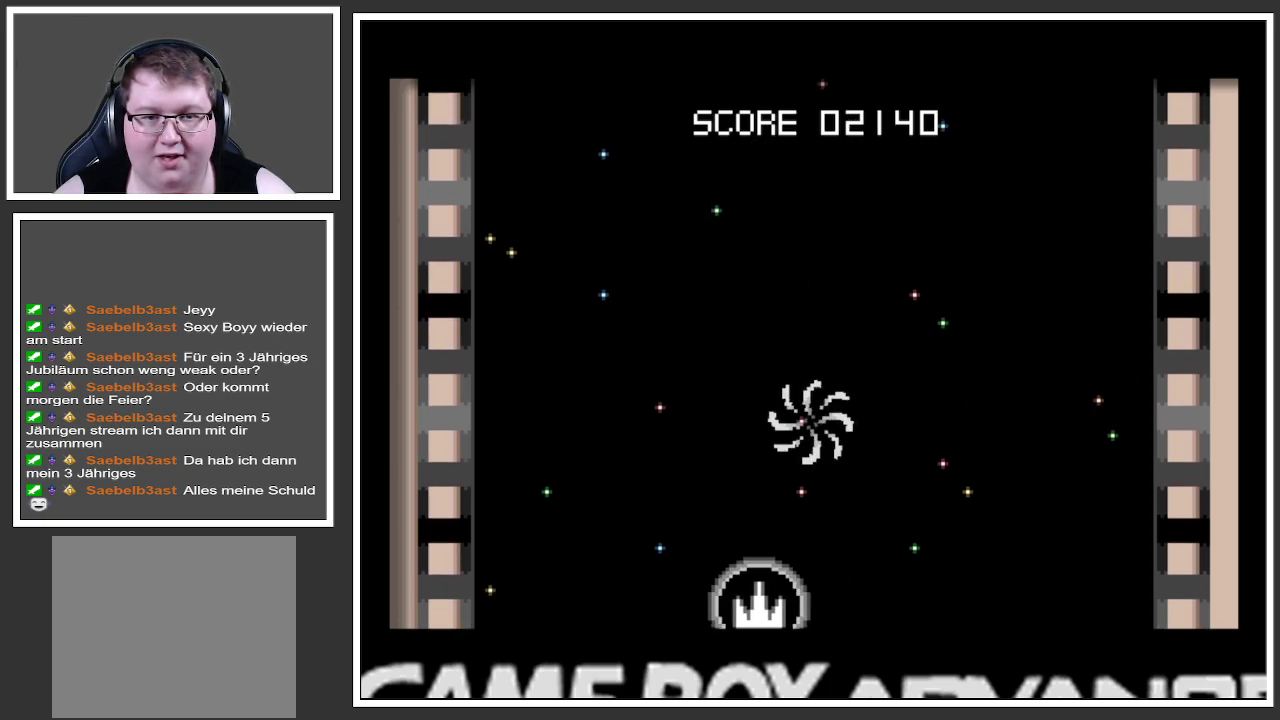
{"buttons": [], "left_stick": "center", "right_stick": "center", "events": [[217, "left_stick", "center"]]}
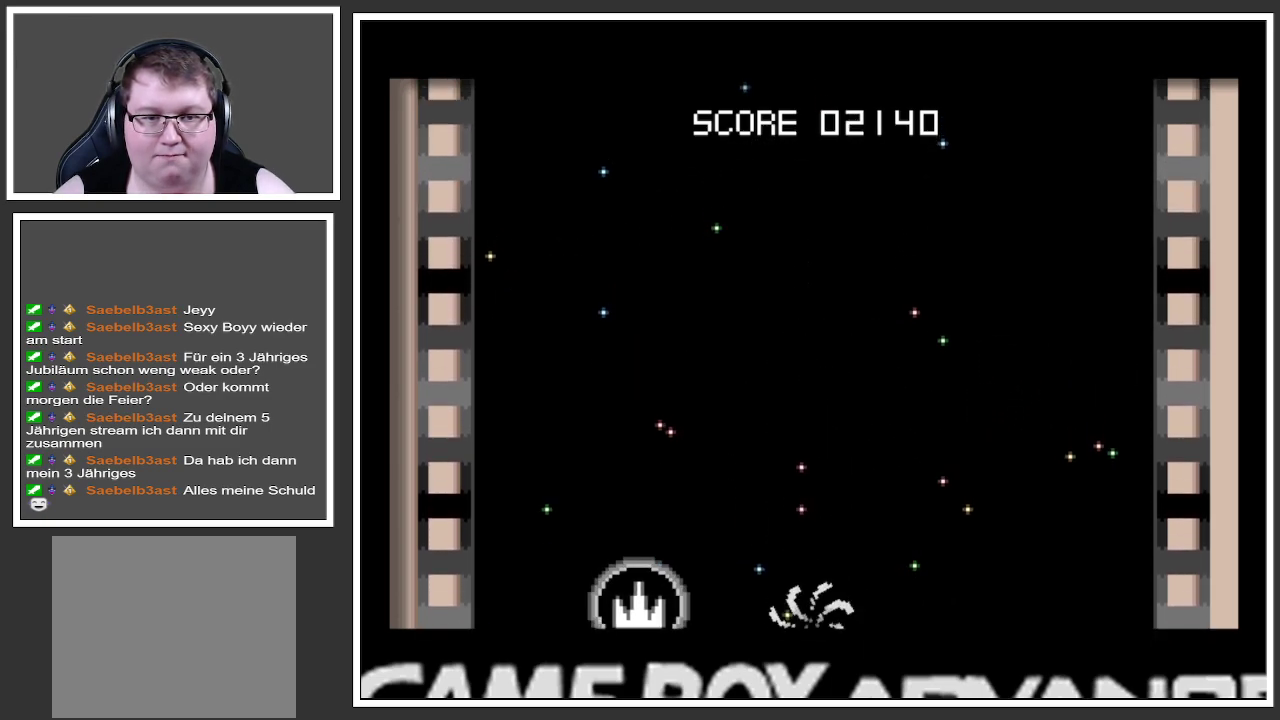
{"buttons": [], "left_stick": "right", "right_stick": "center", "events": [[167, "left_stick", "right"]]}